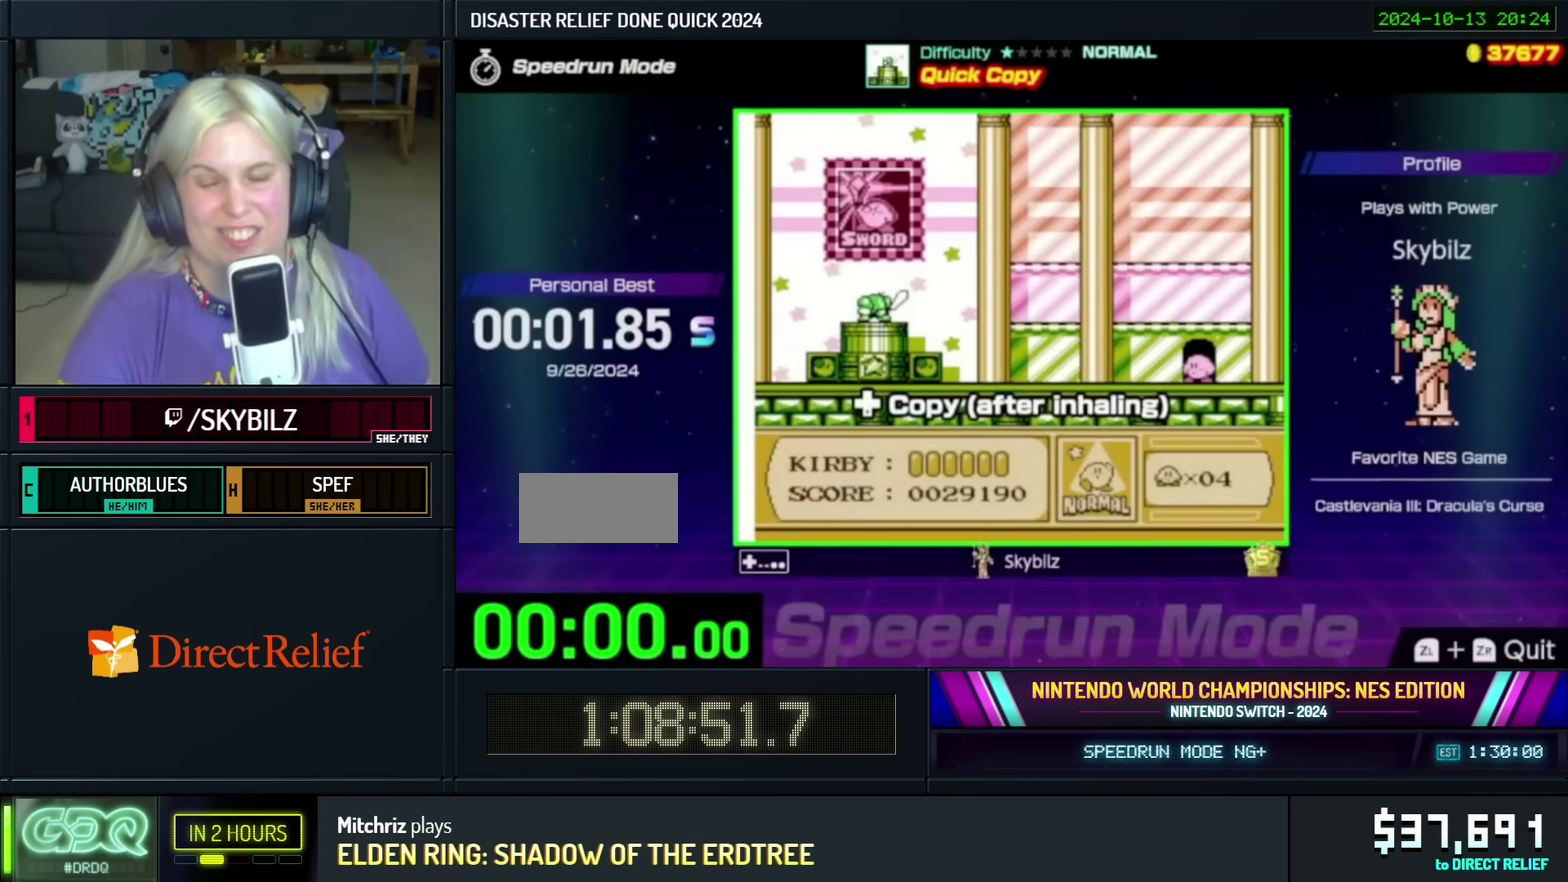
Gameplay with a controller (Nintendo layout); each line is a JSON object with the inputs held at the frame after it. "events" lists button and stick changes between this image and that frame as [ms after this image, input, new state], when the widget could be followed in between. Not read: L3 R3.
{"buttons": ["DPAD_LEFT"], "events": [[233, "DPAD_LEFT", "down"]]}
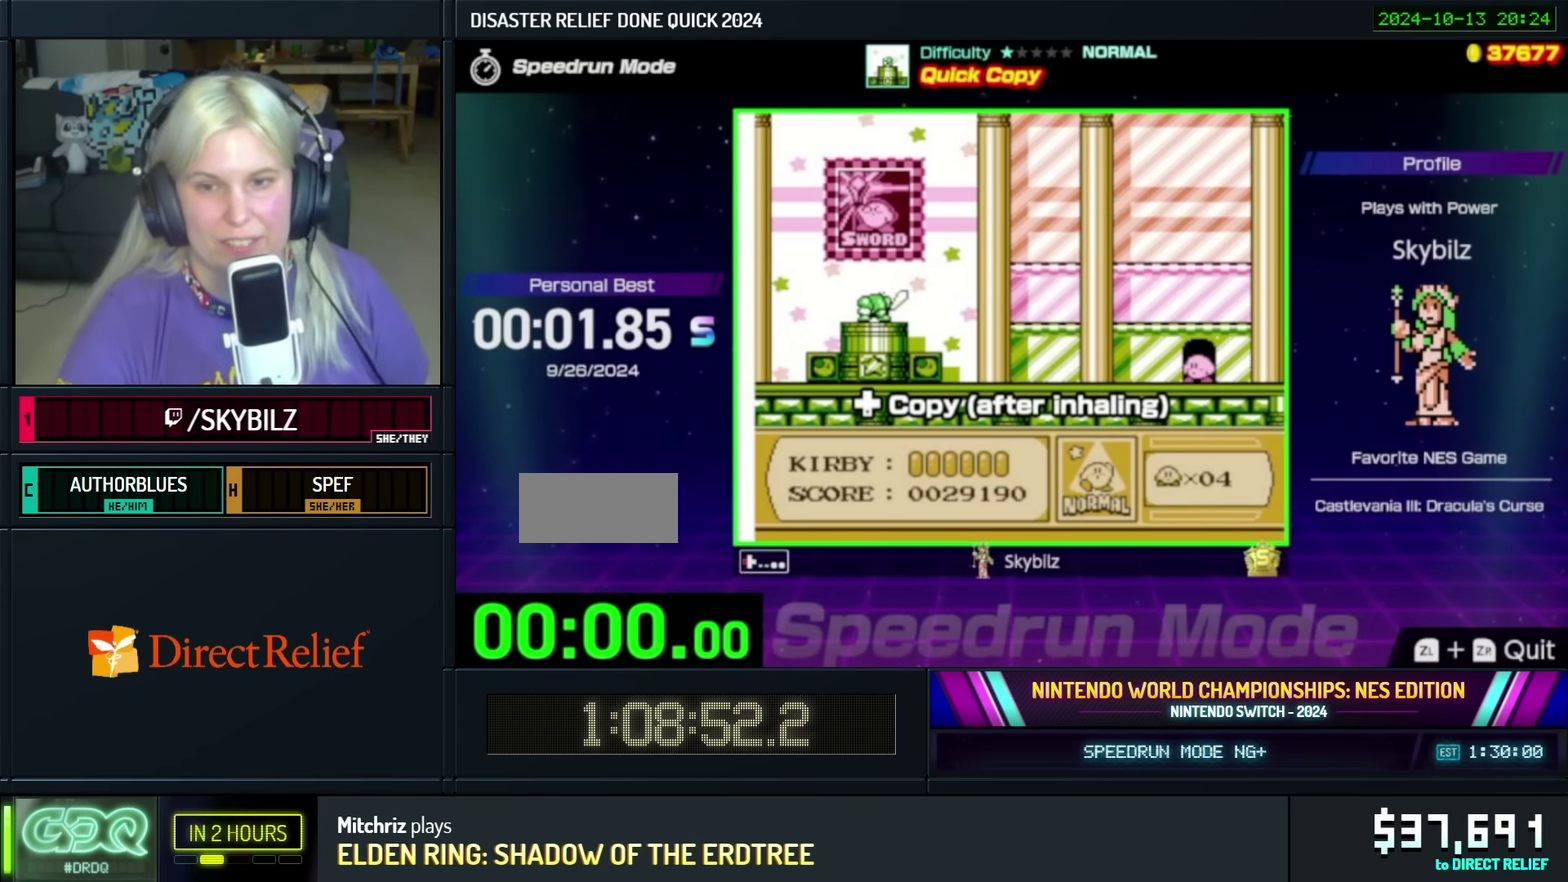
{"buttons": [], "events": [[483, "DPAD_LEFT", "up"]]}
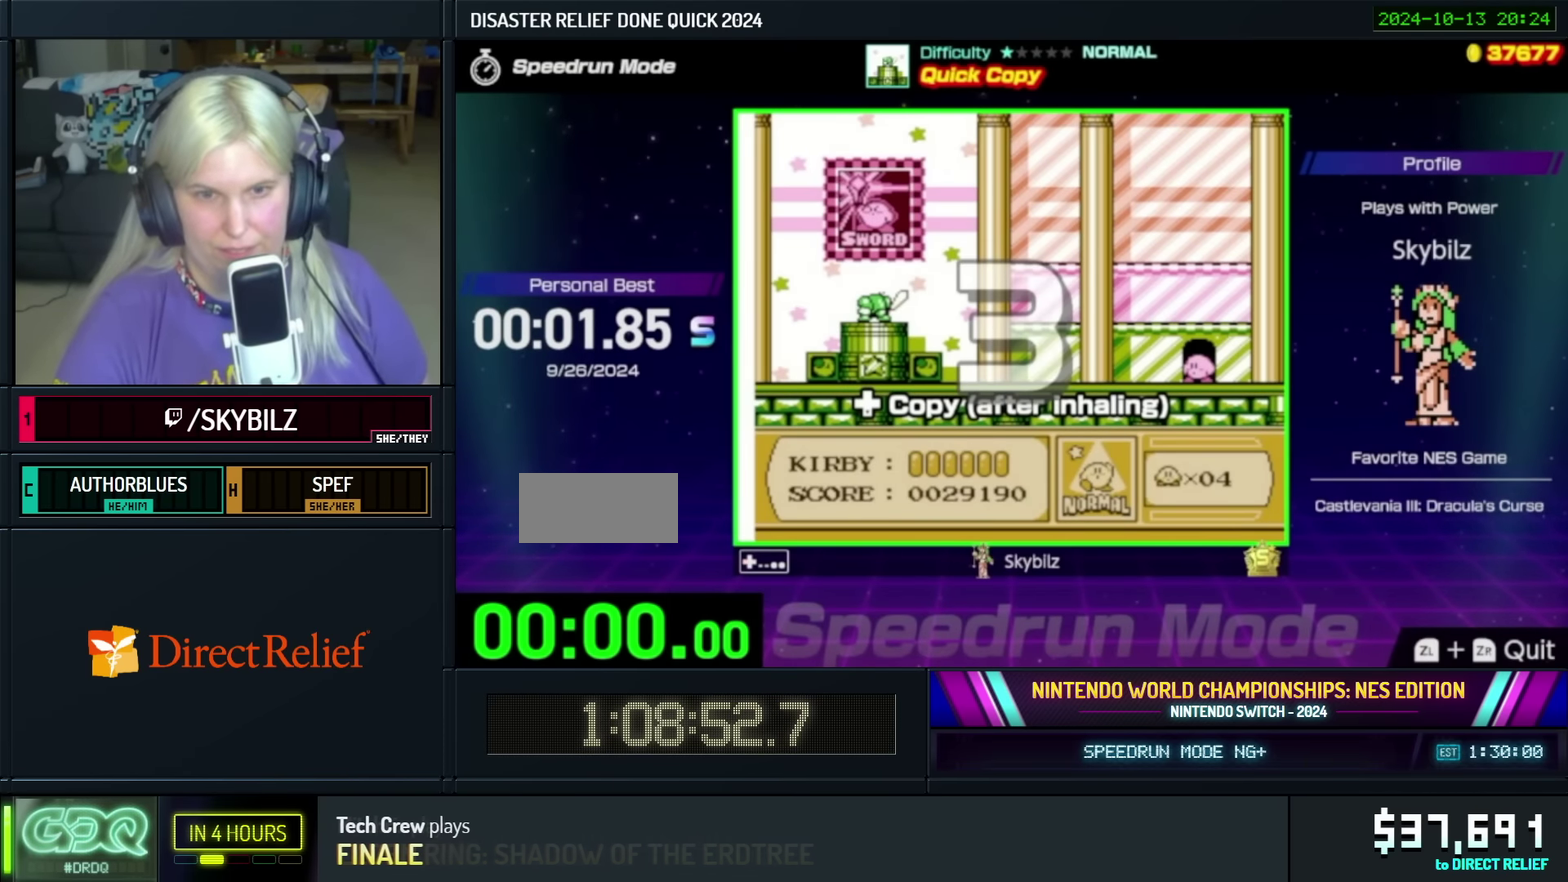
{"buttons": [], "events": [[283, "DPAD_LEFT", "down"], [466, "DPAD_LEFT", "up"]]}
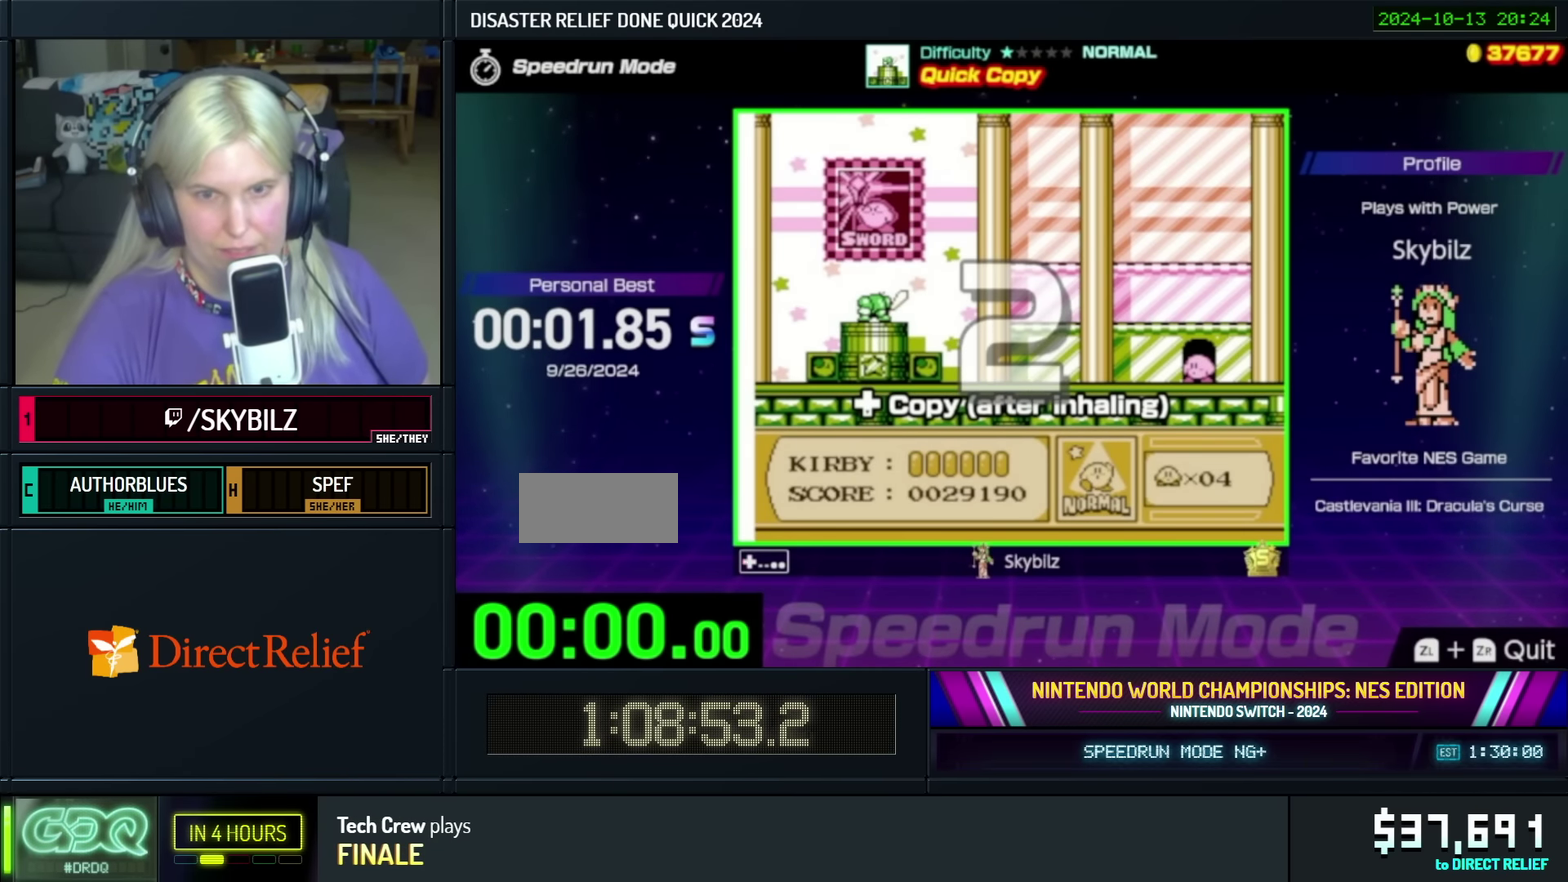
{"buttons": ["DPAD_LEFT"], "events": [[133, "DPAD_LEFT", "down"], [283, "DPAD_LEFT", "up"], [400, "DPAD_LEFT", "down"]]}
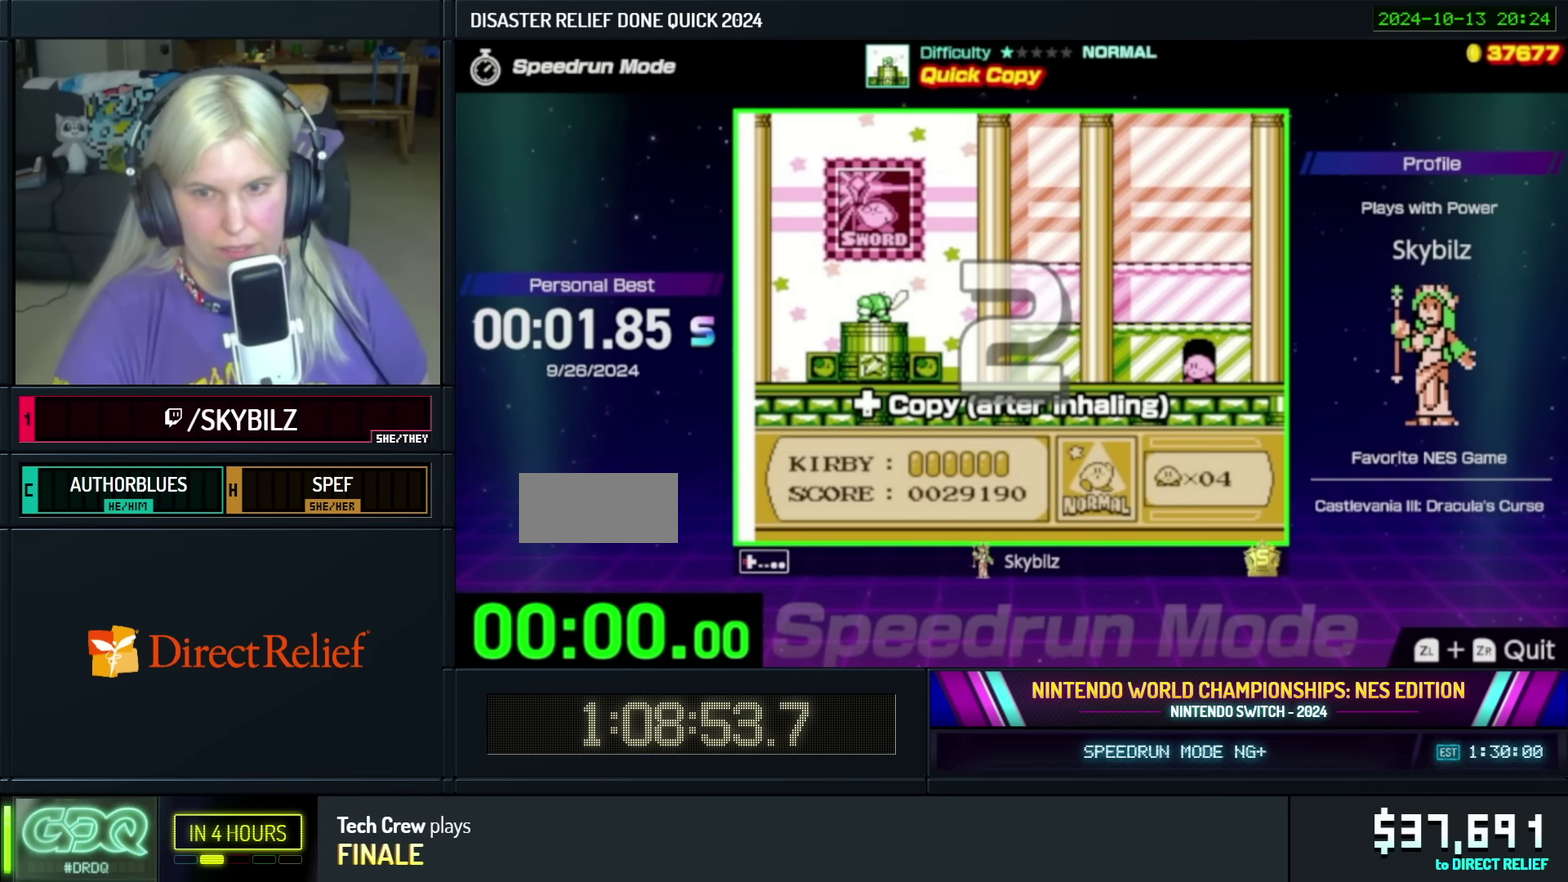
{"buttons": ["DPAD_LEFT"], "events": []}
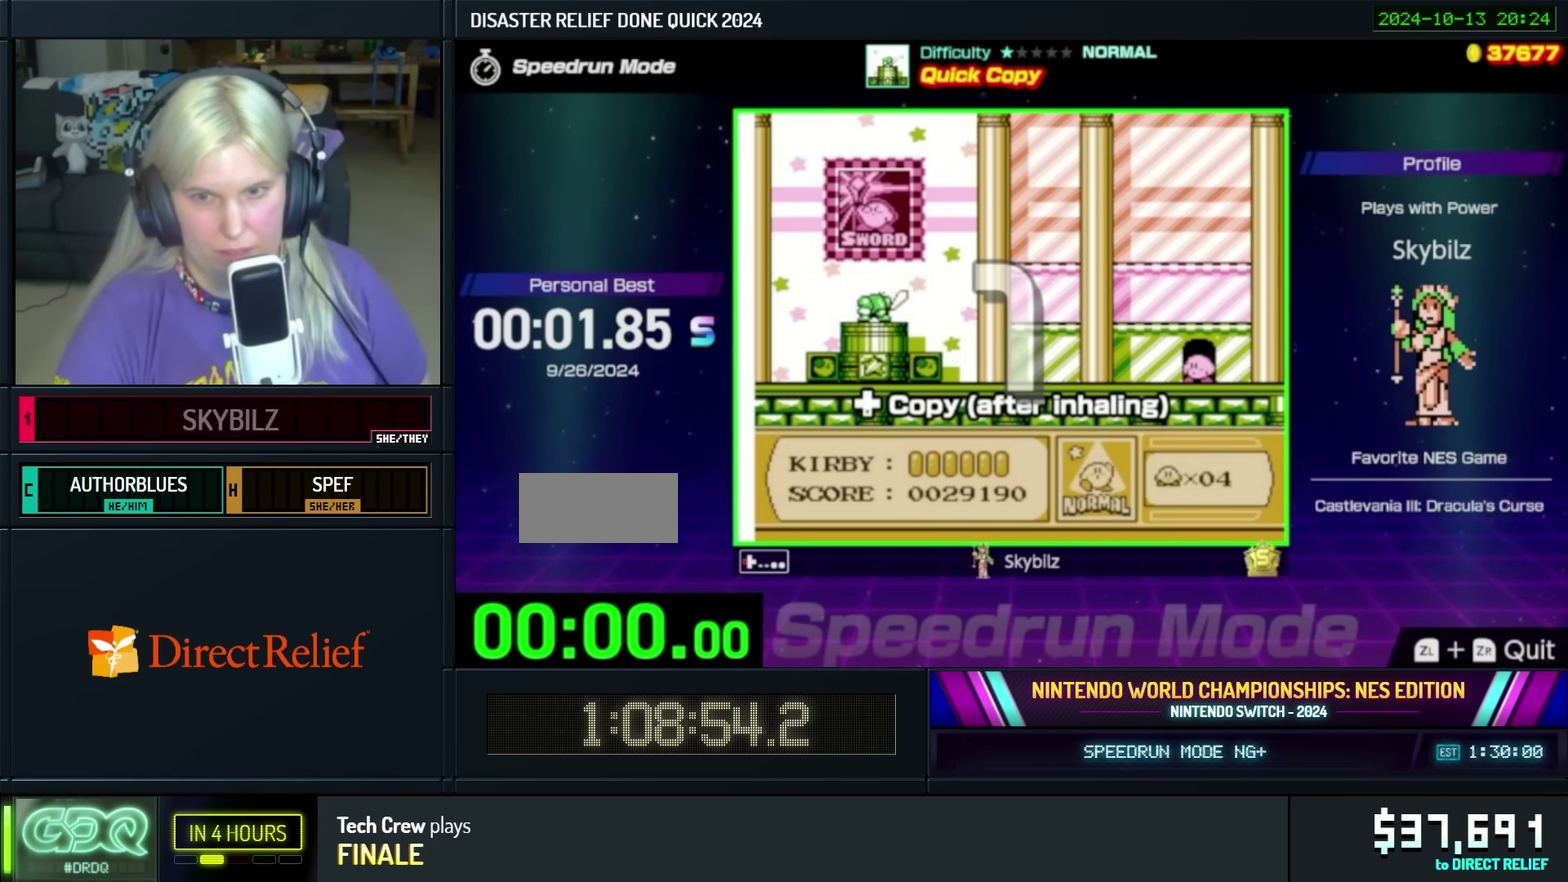
{"buttons": ["DPAD_LEFT"], "events": []}
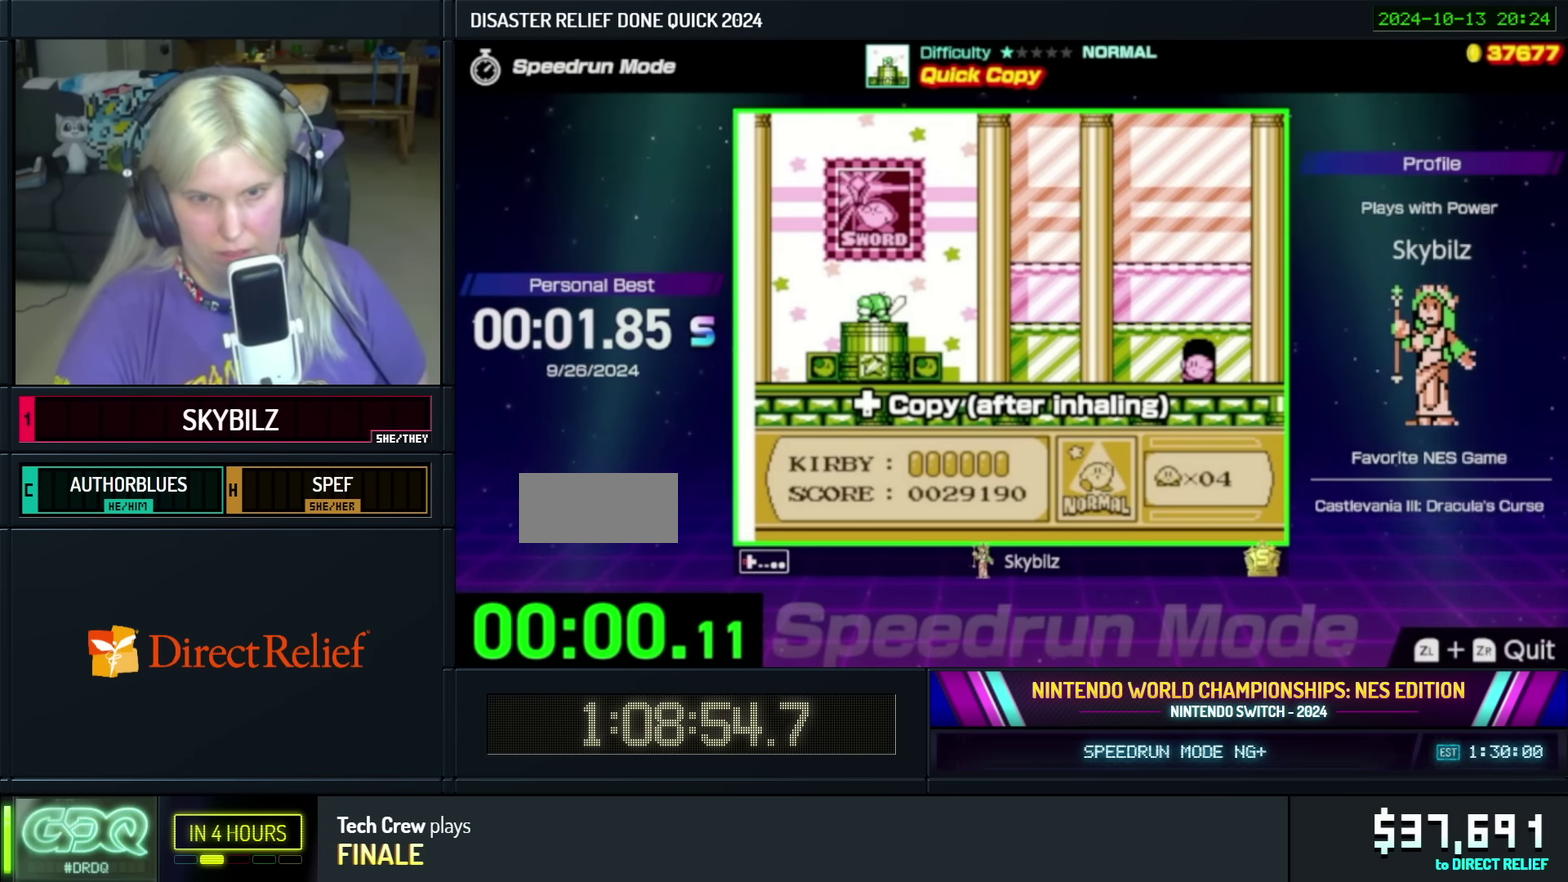
{"buttons": ["DPAD_LEFT"], "events": [[233, "DPAD_LEFT", "up"], [300, "DPAD_LEFT", "down"]]}
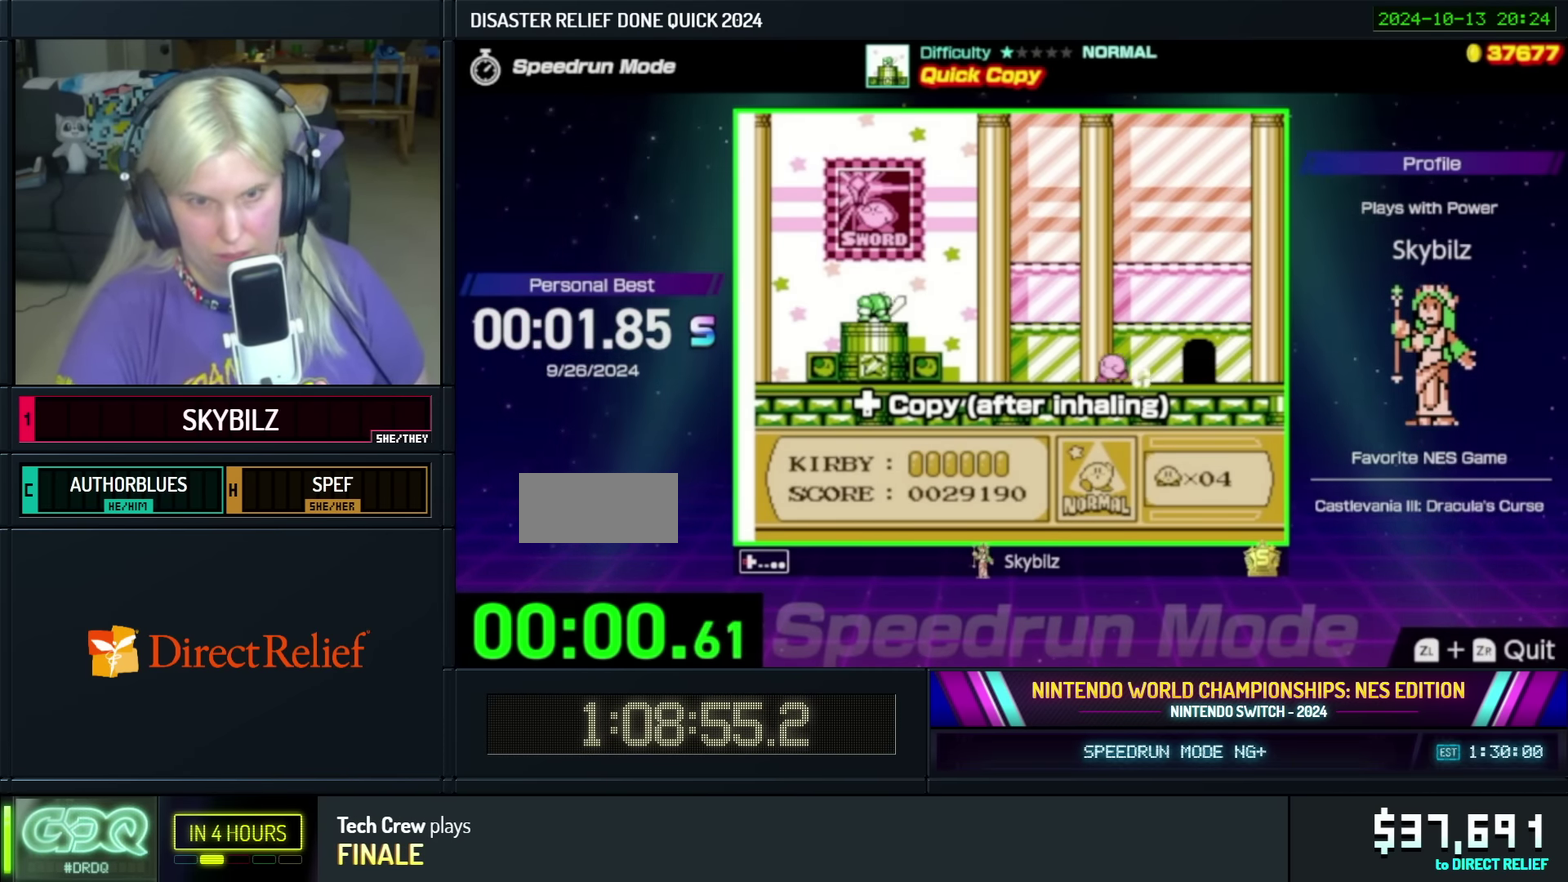
{"buttons": ["A", "DPAD_LEFT"], "events": [[500, "A", "down"]]}
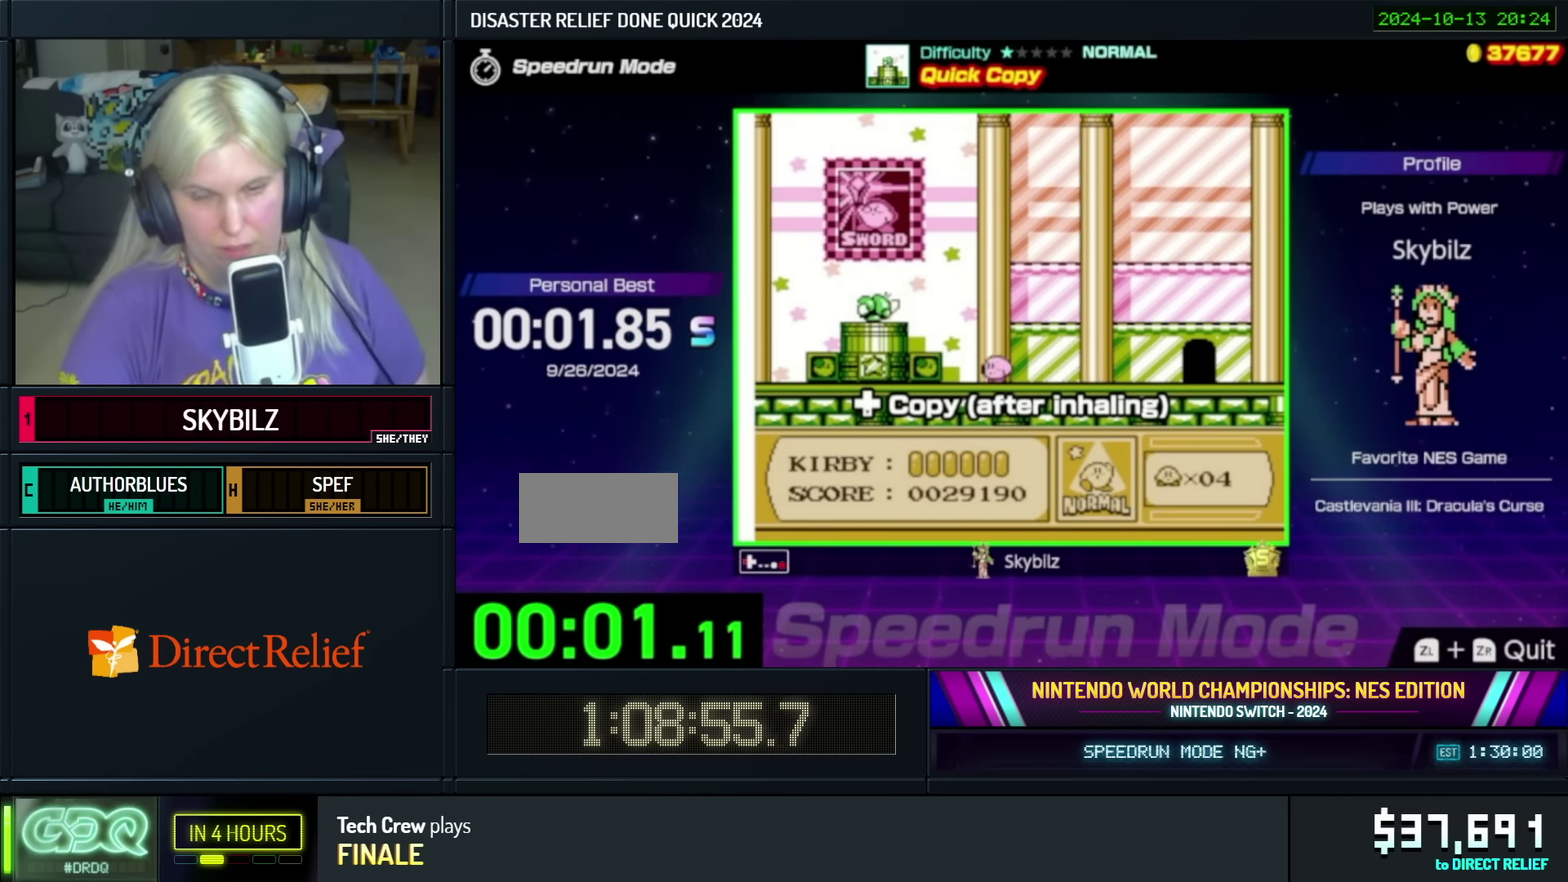
{"buttons": ["B", "DPAD_DOWN"], "events": [[83, "A", "up"], [150, "B", "down"], [183, "DPAD_DOWN", "down"], [183, "DPAD_LEFT", "up"]]}
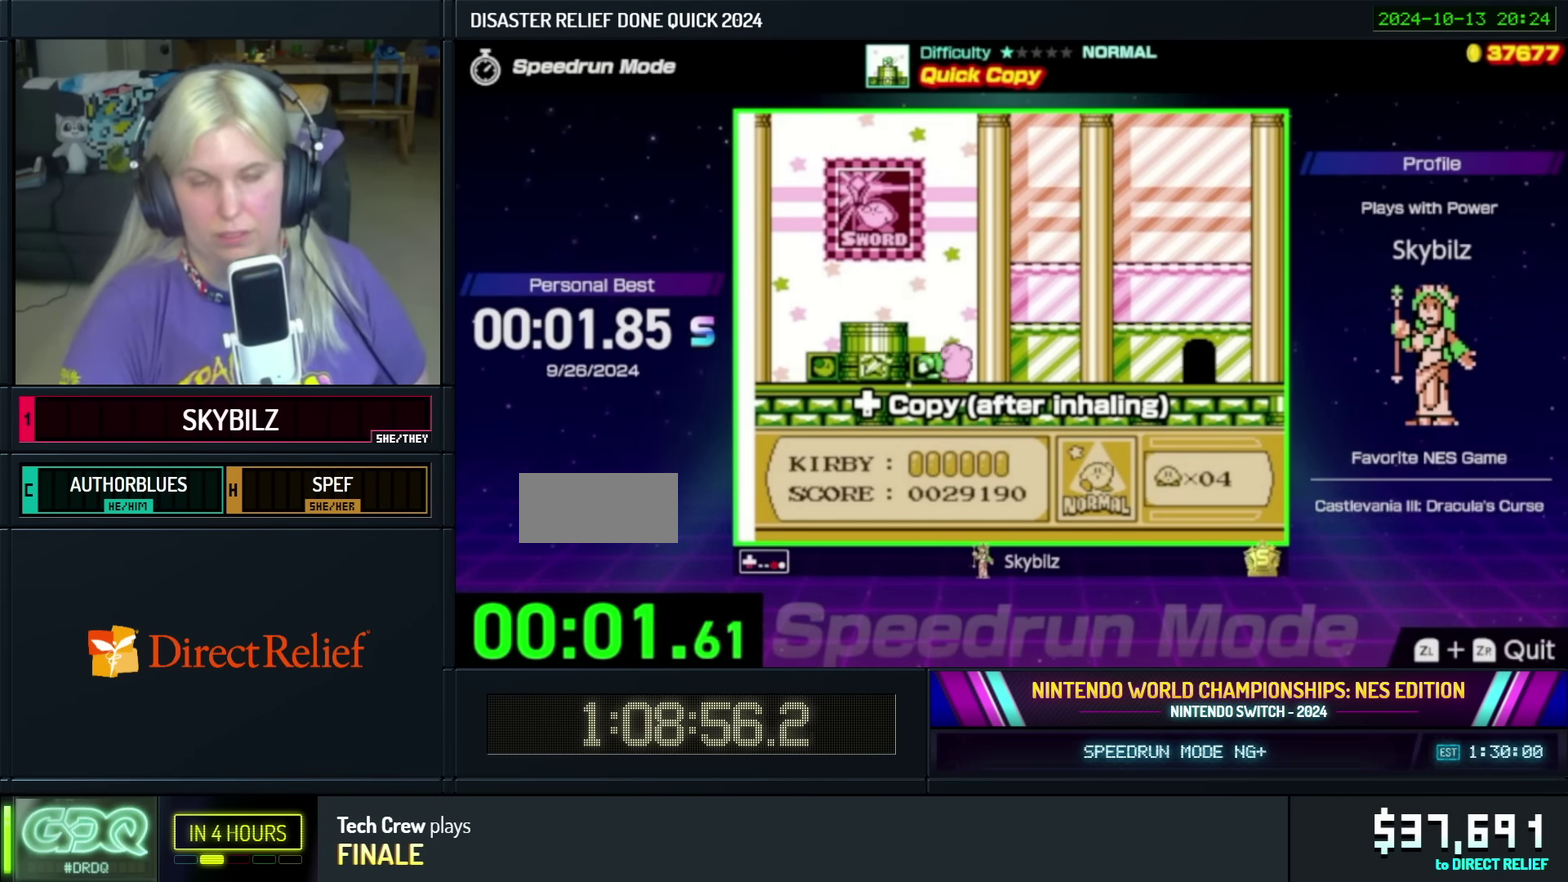
{"buttons": ["B"], "events": [[300, "DPAD_DOWN", "up"]]}
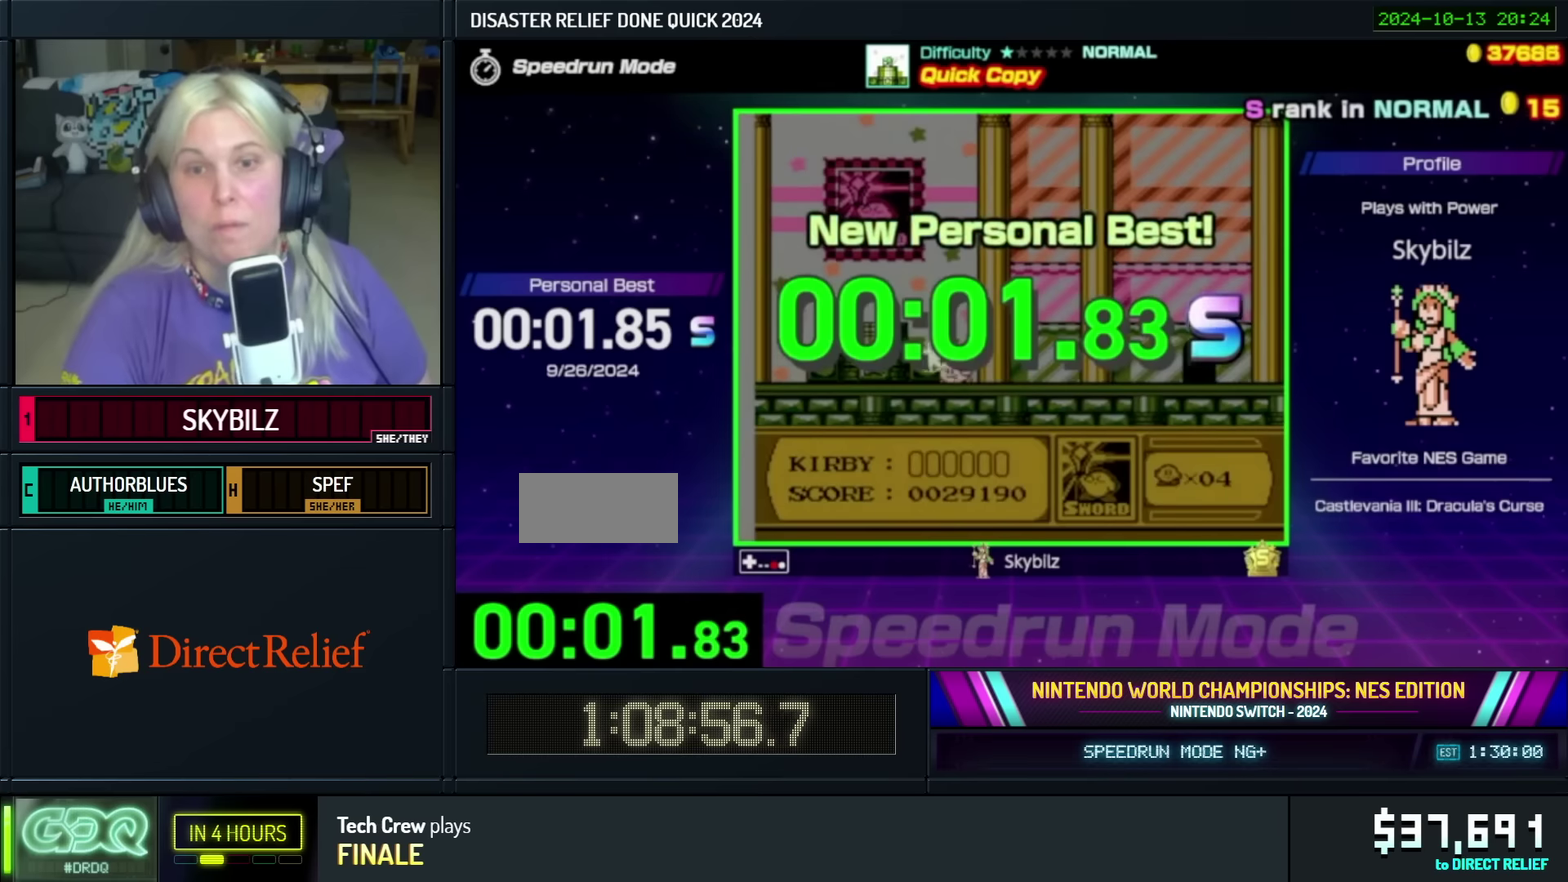
{"buttons": [], "events": [[67, "B", "up"], [217, "B", "down"], [367, "B", "up"]]}